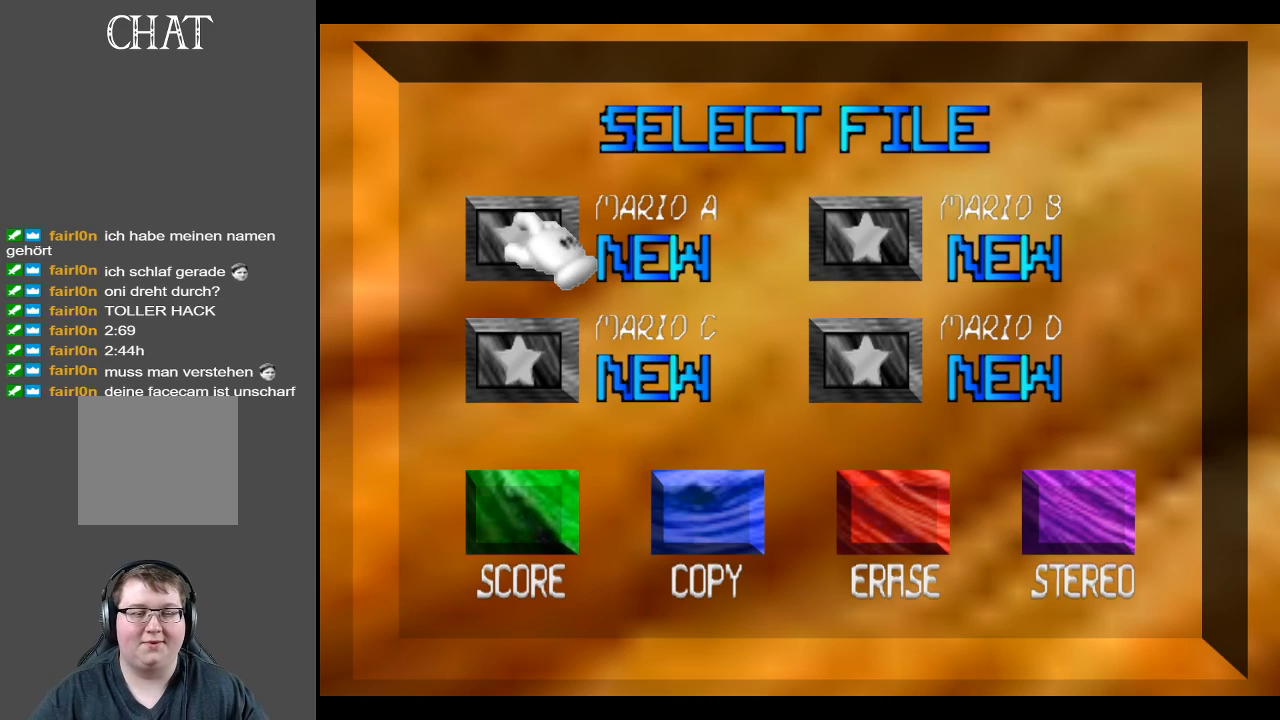
Gameplay with a controller (Xbox layout); each line is a JSON object with the inputs held at the frame after it. "events" lists button and stick changes between this image and that frame as [ms after this image, input, new state], when the widget could be followed in between. Not read: L3 R3.
{"buttons": [], "left_stick": "center", "right_stick": "center", "events": [[33, "A", "down"], [200, "A", "up"]]}
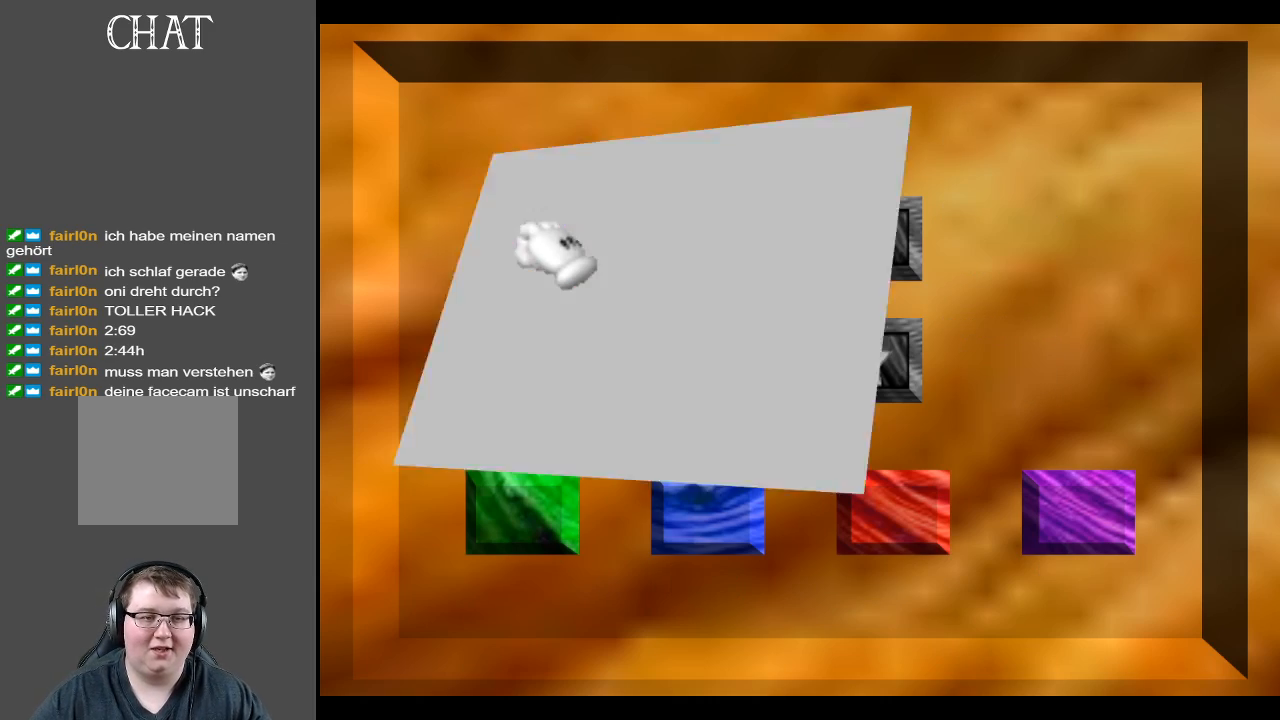
{"buttons": [], "left_stick": "center", "right_stick": "center", "events": []}
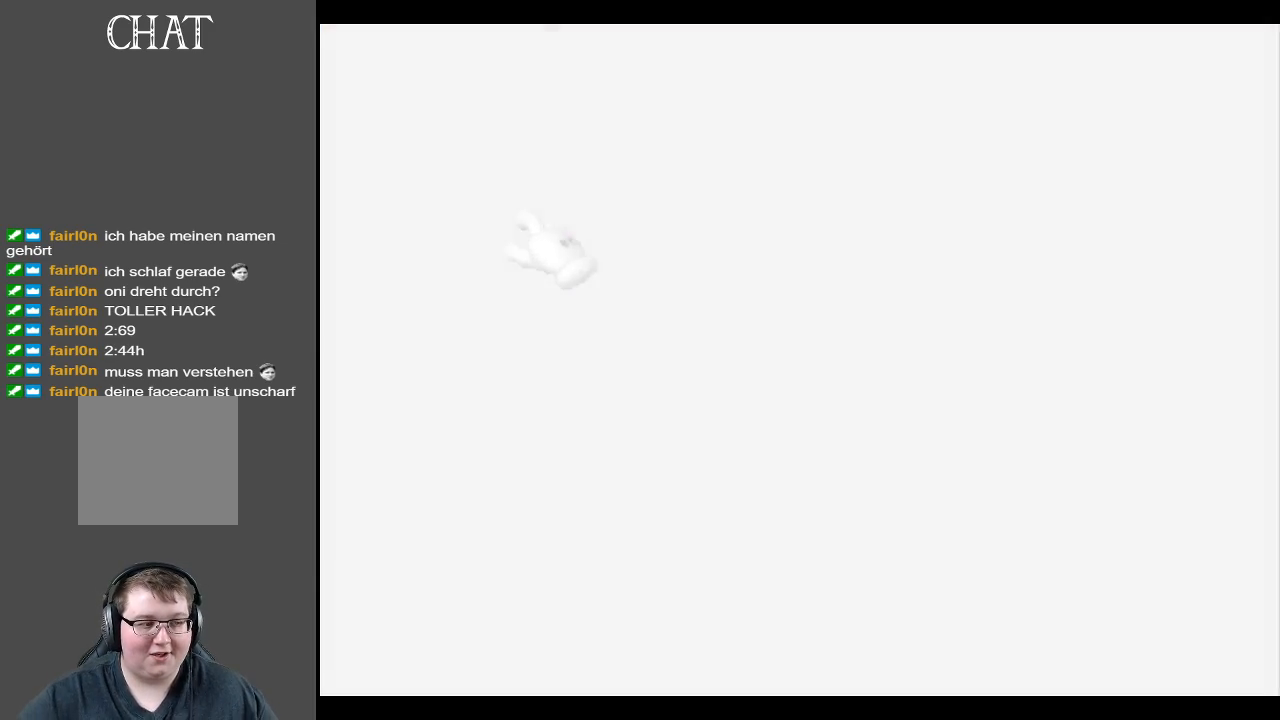
{"buttons": [], "left_stick": "center", "right_stick": "center", "events": []}
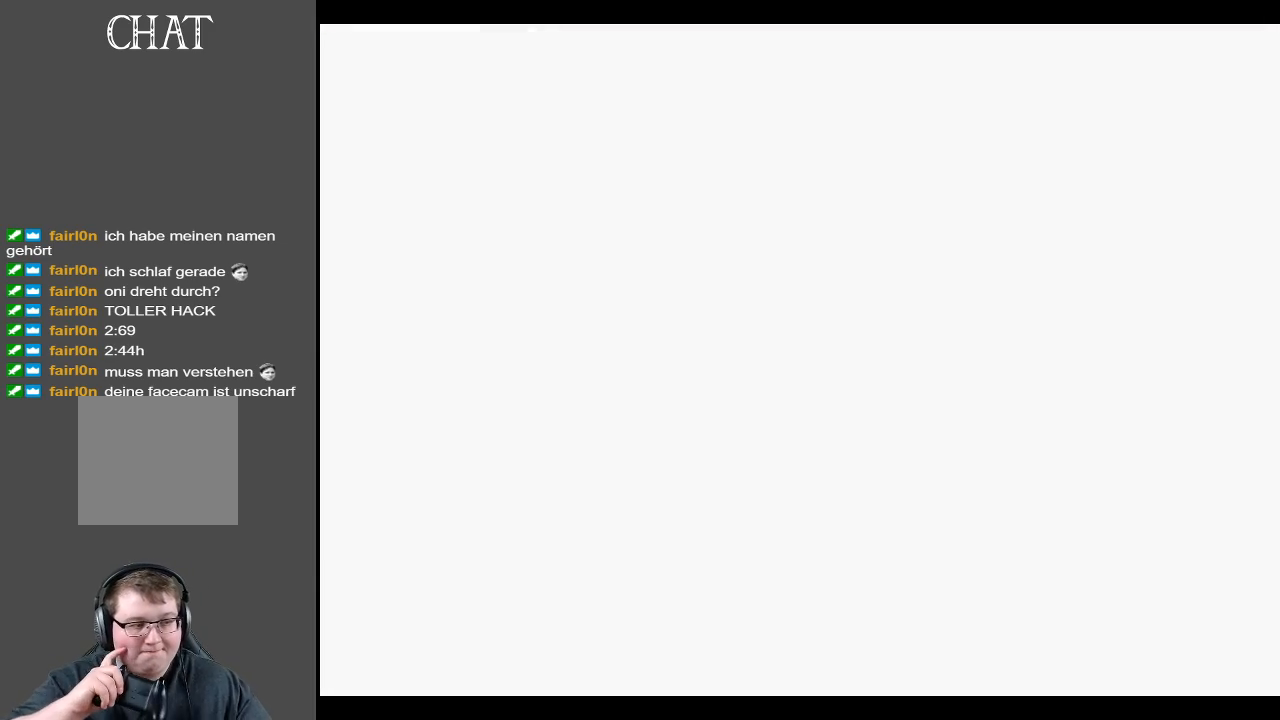
{"buttons": [], "left_stick": "center", "right_stick": "center", "events": []}
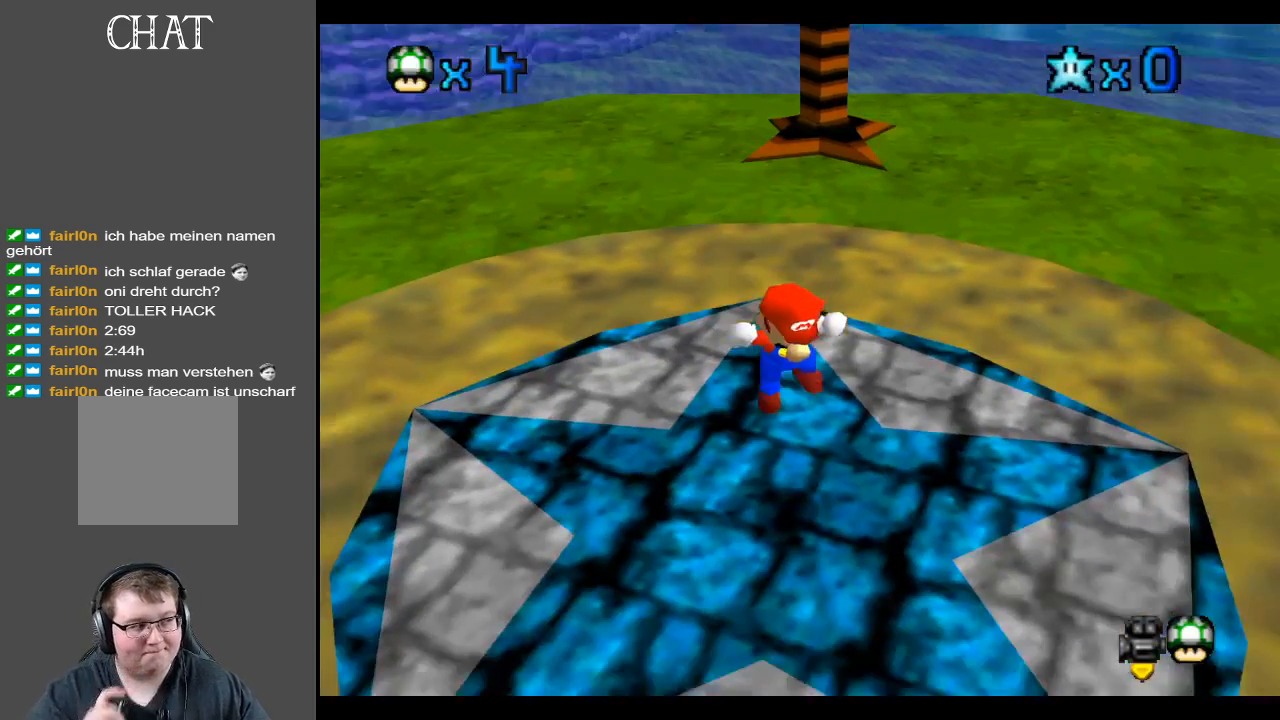
{"buttons": [], "left_stick": "center", "right_stick": "center", "events": []}
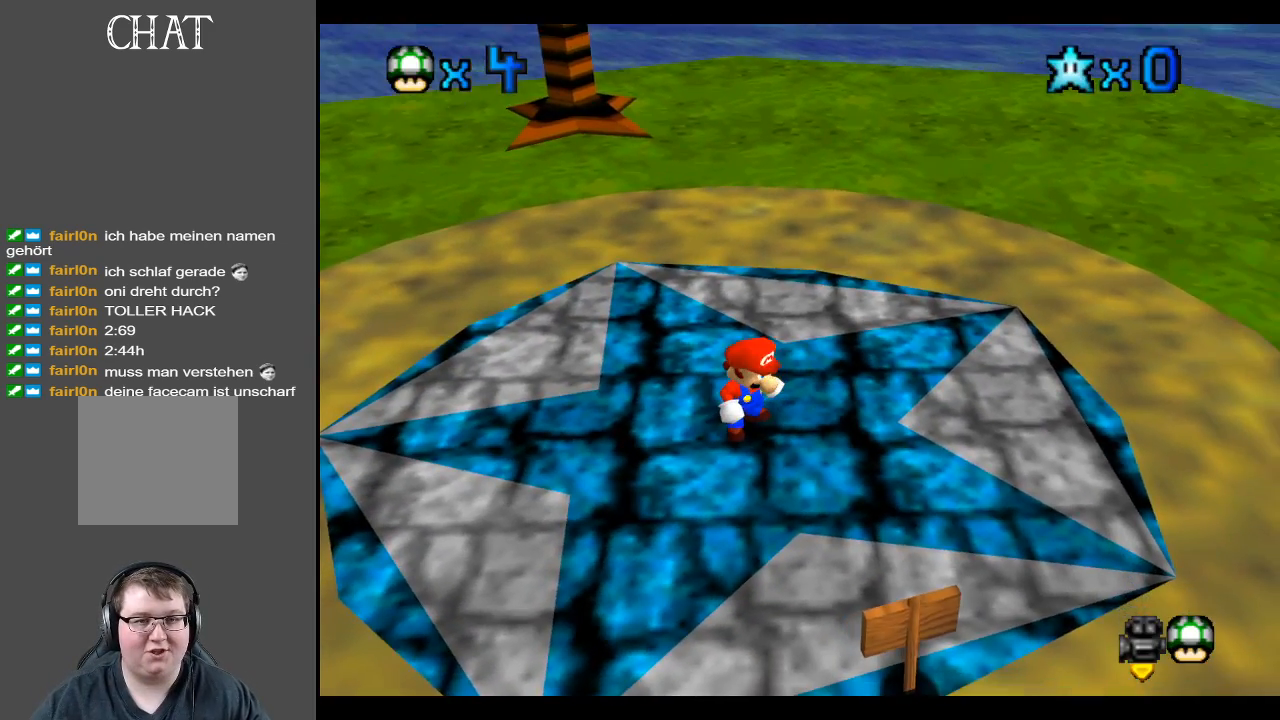
{"buttons": [], "left_stick": "up-right", "right_stick": "center", "events": [[283, "Y", "down"], [350, "left_stick", "right"], [383, "Y", "up"], [500, "left_stick", "up-right"]]}
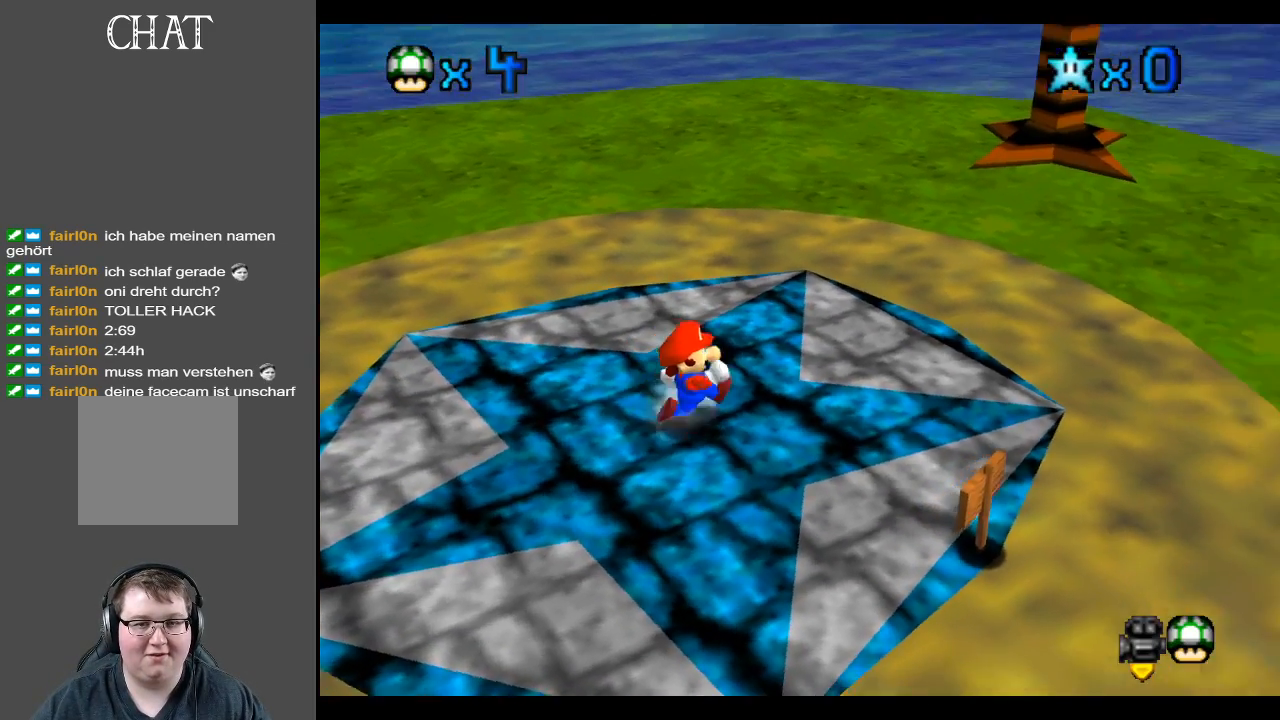
{"buttons": [], "left_stick": "up-right", "right_stick": "center", "events": [[133, "Y", "down"], [300, "Y", "up"]]}
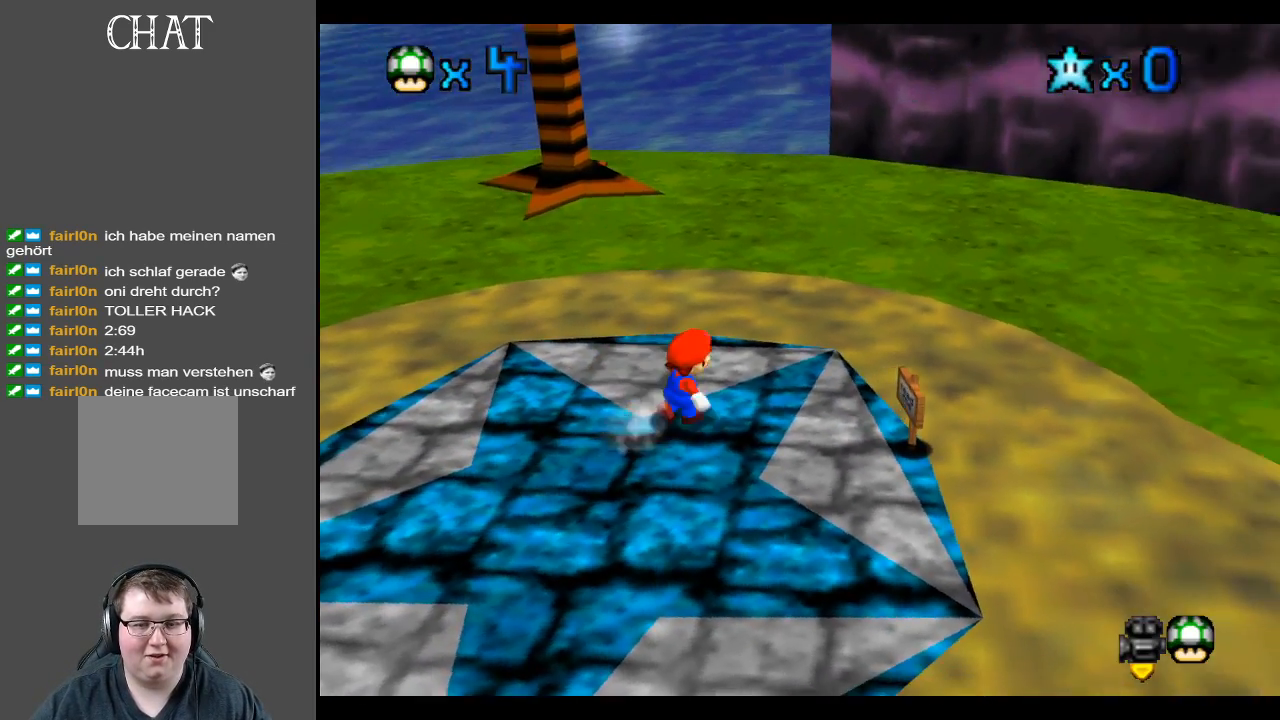
{"buttons": [], "left_stick": "up-right", "right_stick": "center", "events": []}
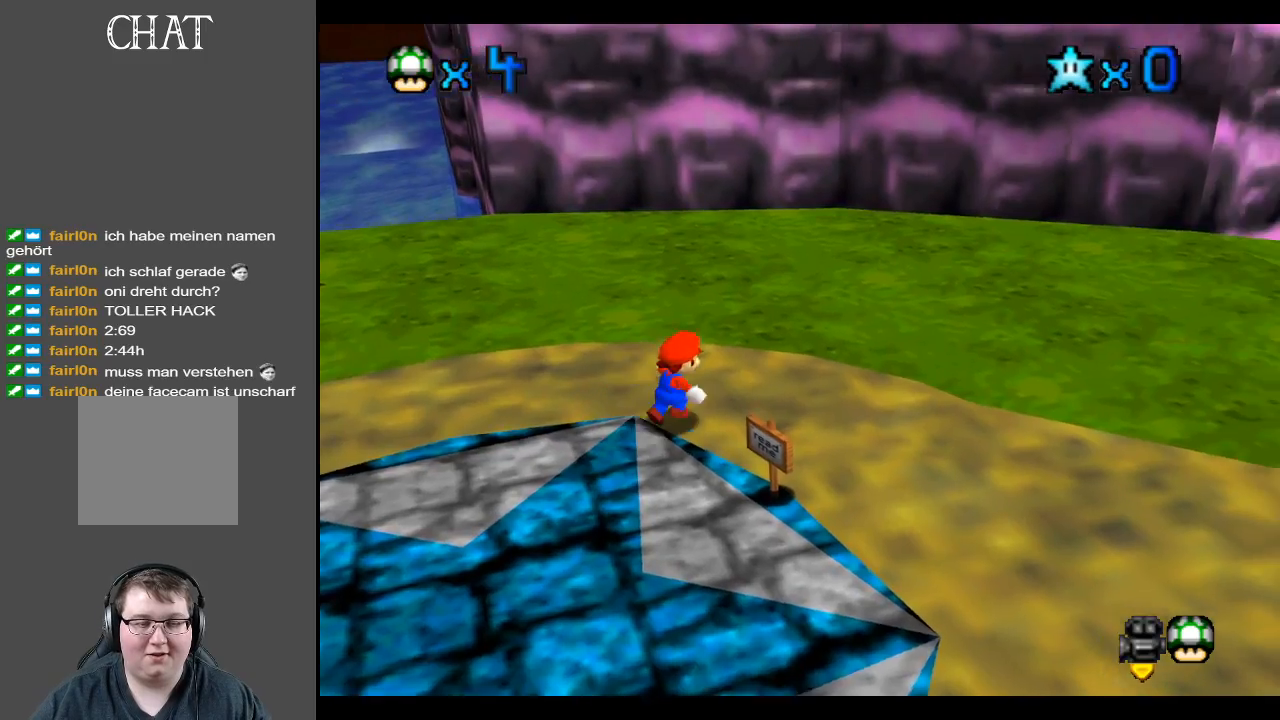
{"buttons": [], "left_stick": "right", "right_stick": "right", "events": [[333, "left_stick", "right"], [350, "right_stick", "right"]]}
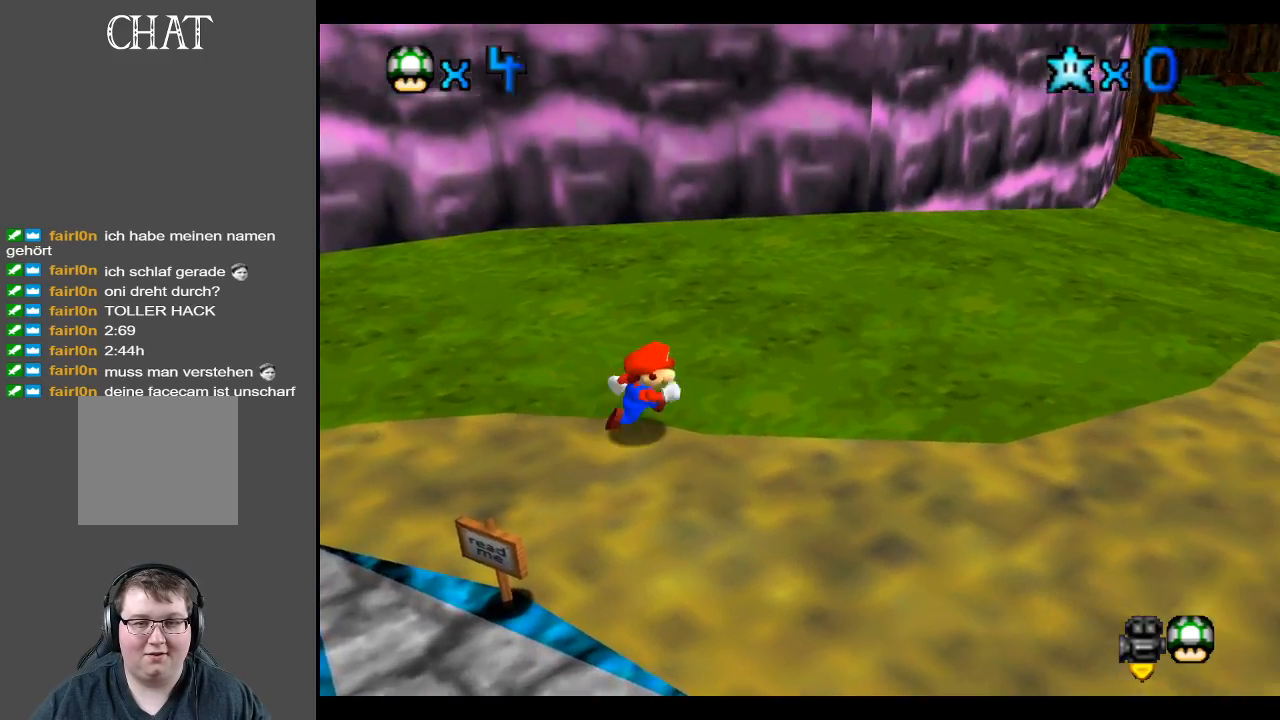
{"buttons": [], "left_stick": "up-right", "right_stick": "center", "events": [[133, "right_stick", "center"], [400, "left_stick", "up-right"]]}
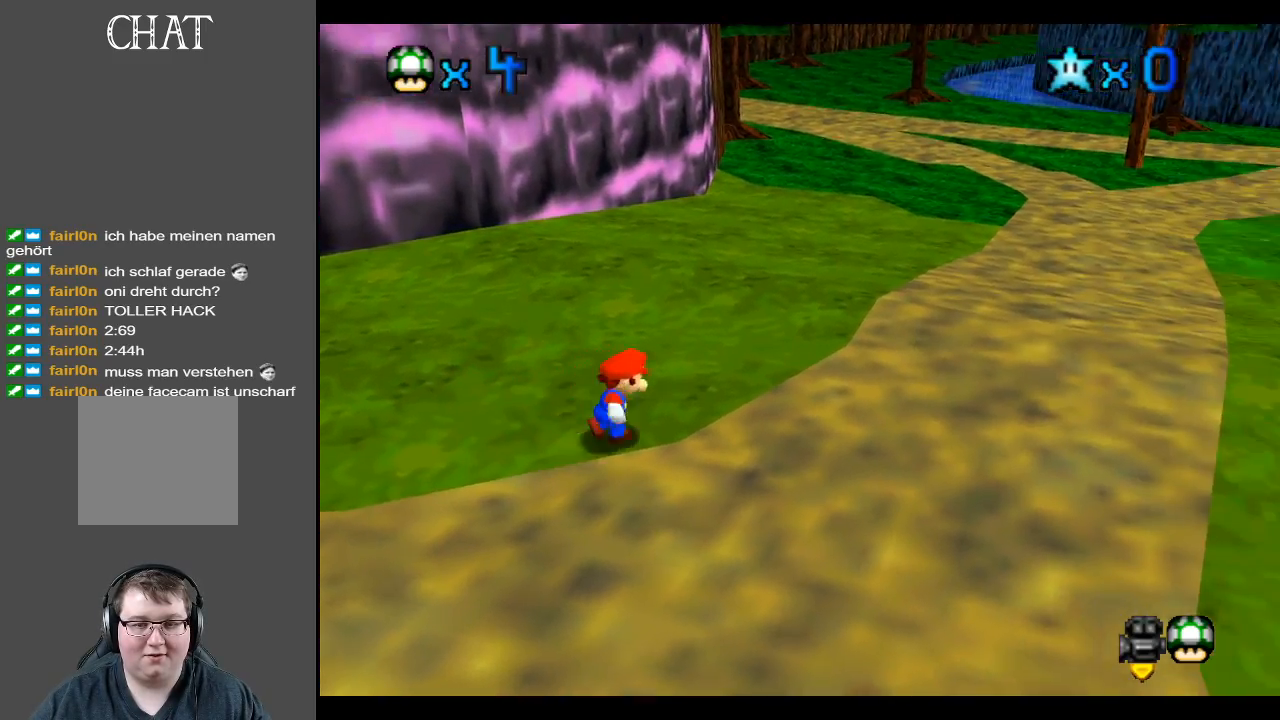
{"buttons": [], "left_stick": "up-right", "right_stick": "center", "events": []}
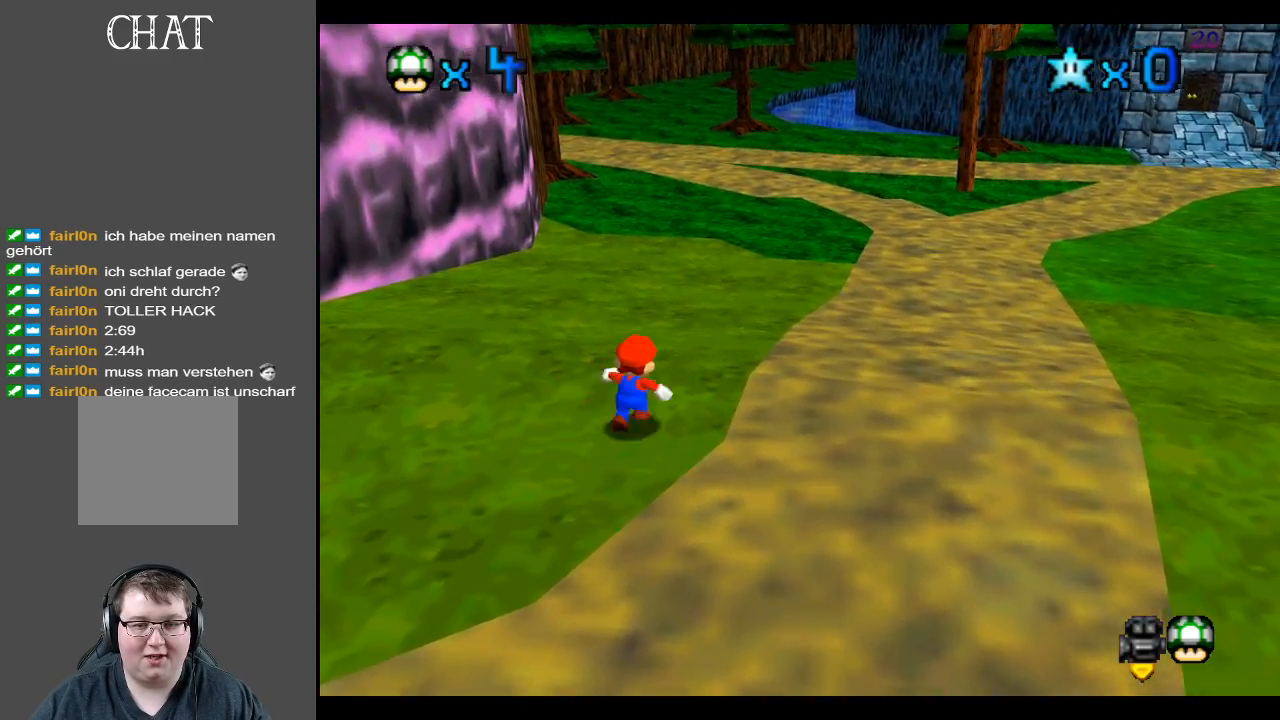
{"buttons": [], "left_stick": "up-right", "right_stick": "center", "events": [[317, "R1", "down"], [467, "R1", "up"]]}
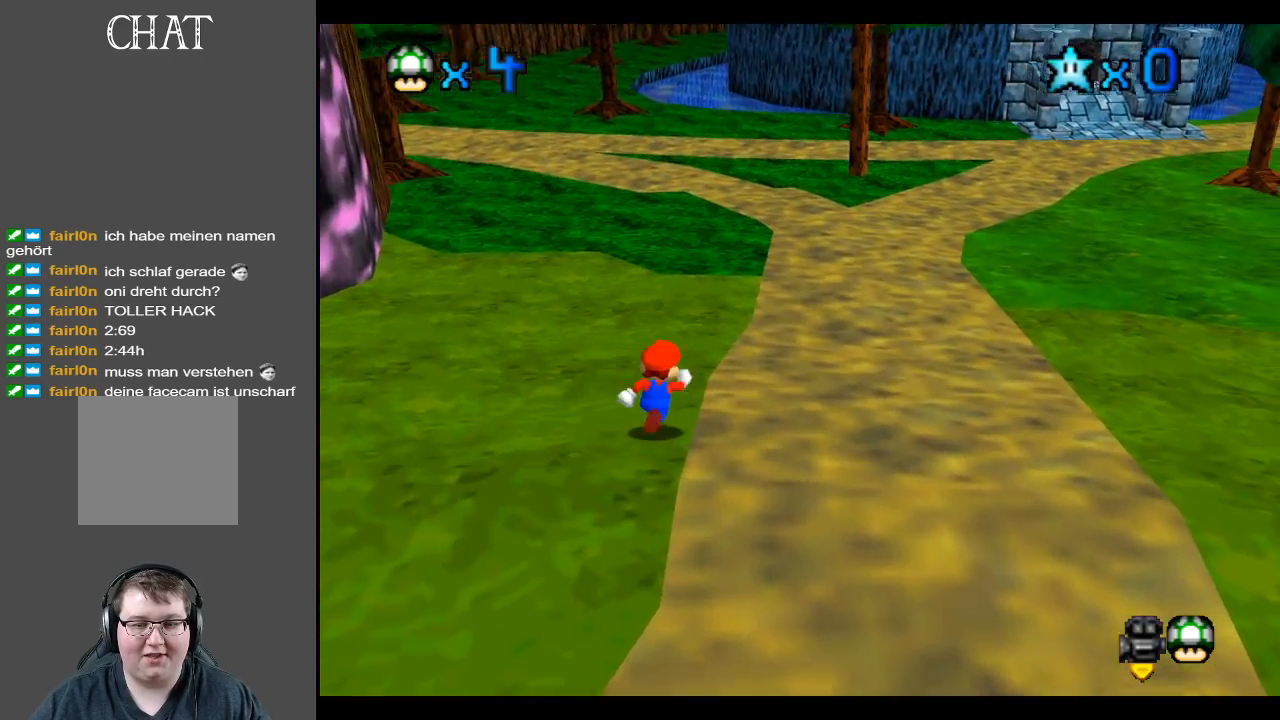
{"buttons": [], "left_stick": "up-right", "right_stick": "center", "events": []}
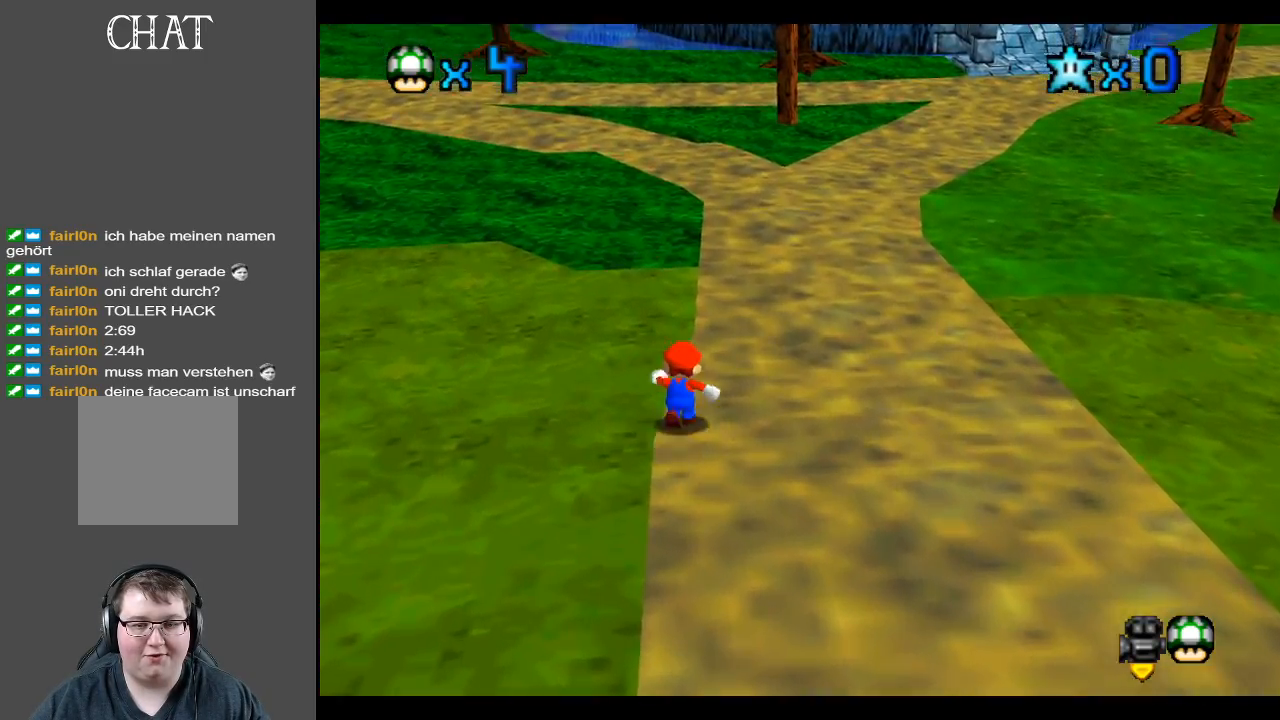
{"buttons": [], "left_stick": "up-right", "right_stick": "center", "events": [[33, "R2", "down"], [200, "R2", "up"]]}
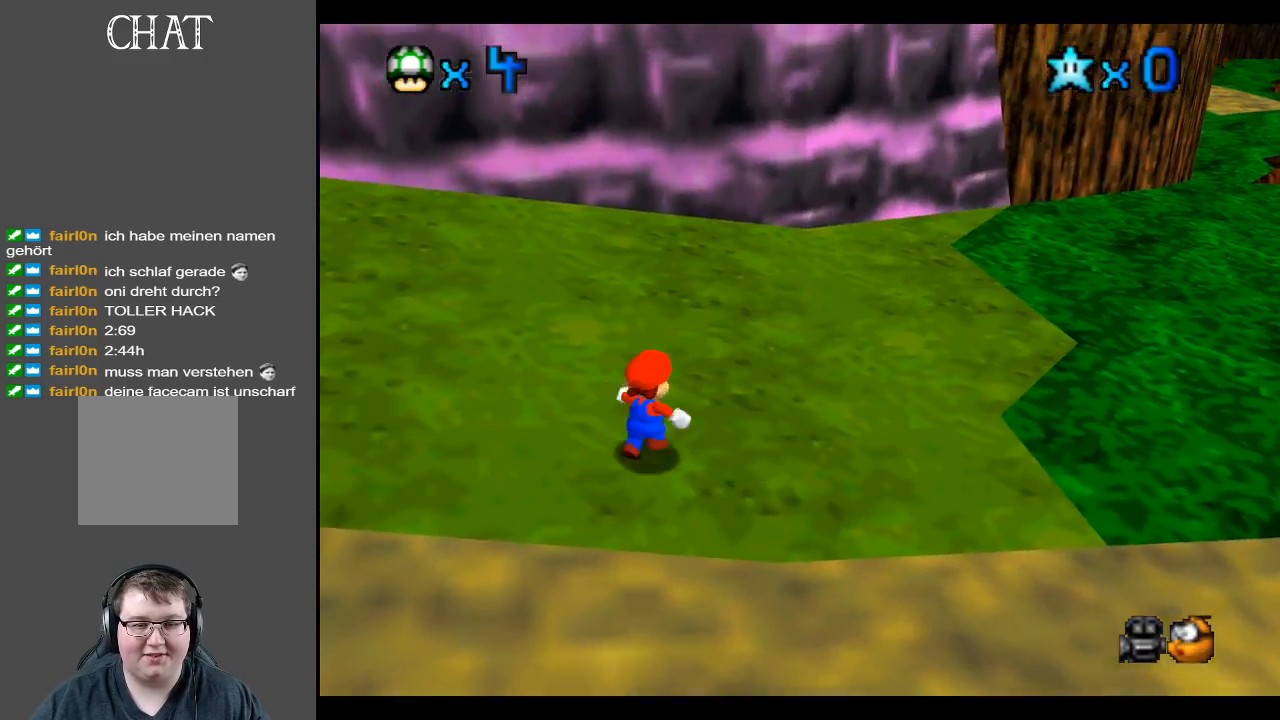
{"buttons": [], "left_stick": "right", "right_stick": "center", "events": [[217, "left_stick", "right"]]}
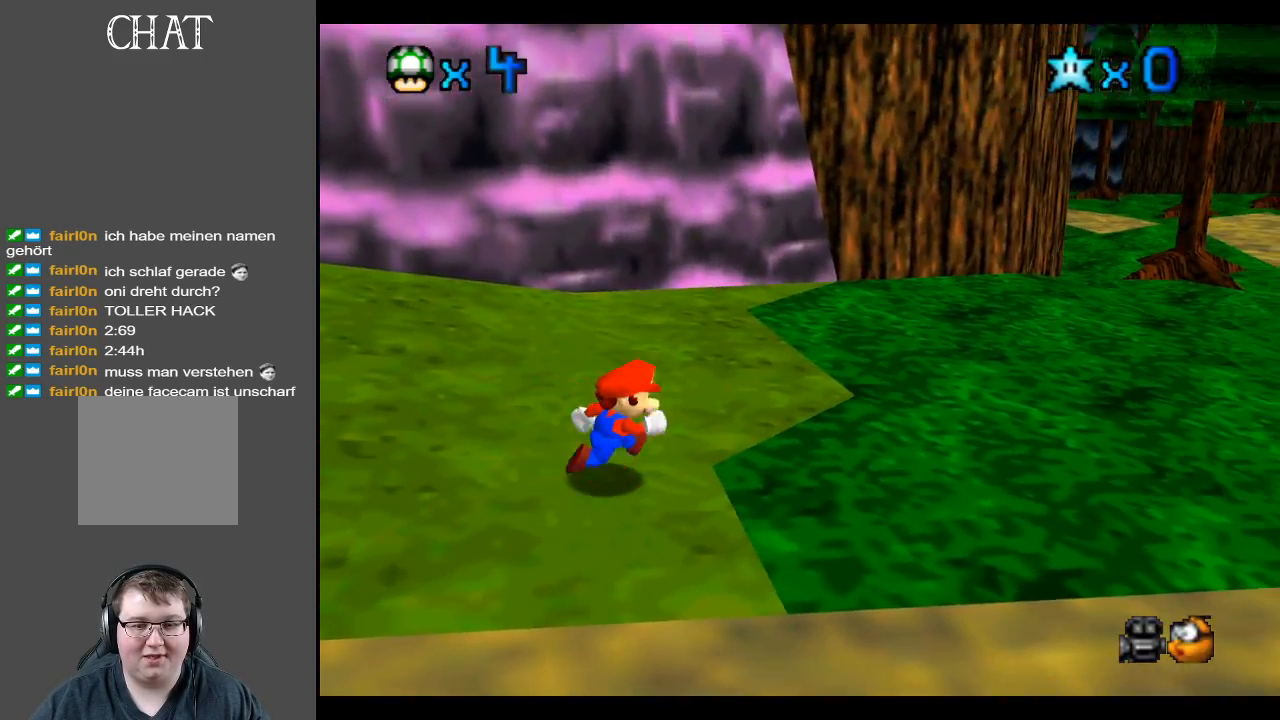
{"buttons": [], "left_stick": "right", "right_stick": "center", "events": [[250, "Y", "down"], [367, "Y", "up"]]}
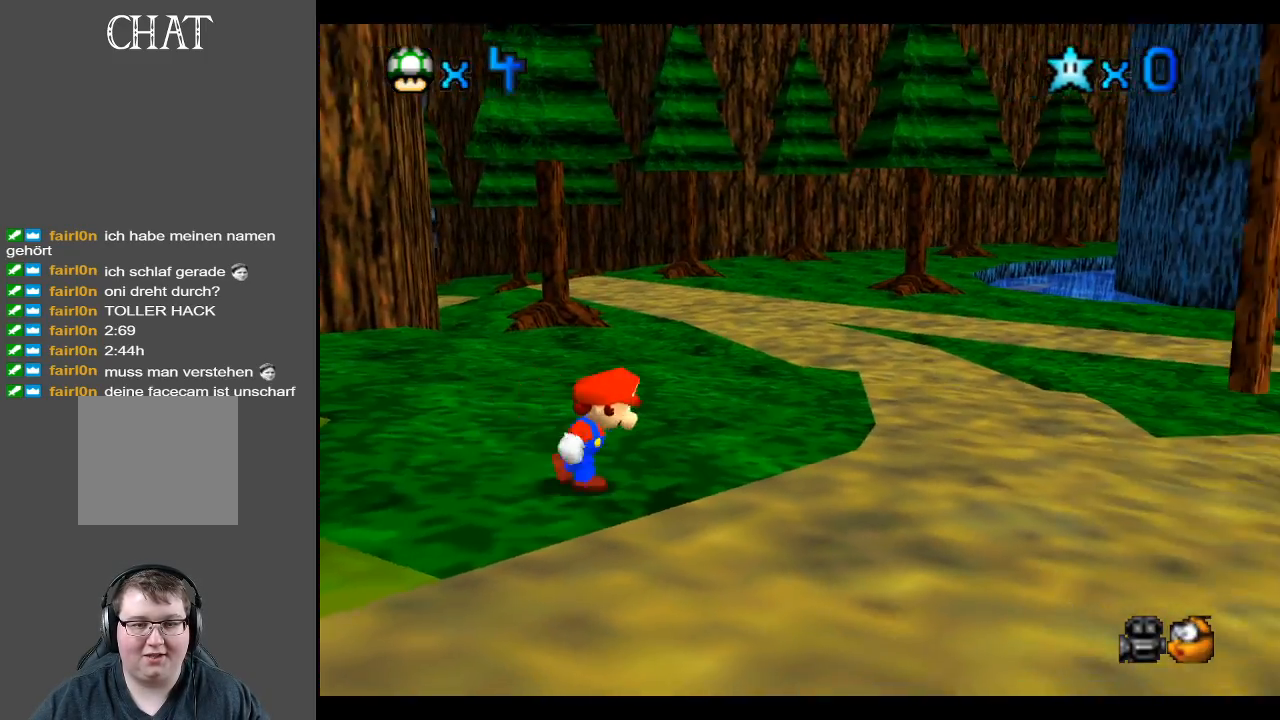
{"buttons": [], "left_stick": "up-right", "right_stick": "center", "events": [[167, "Y", "down"], [217, "left_stick", "up-right"], [267, "Y", "up"]]}
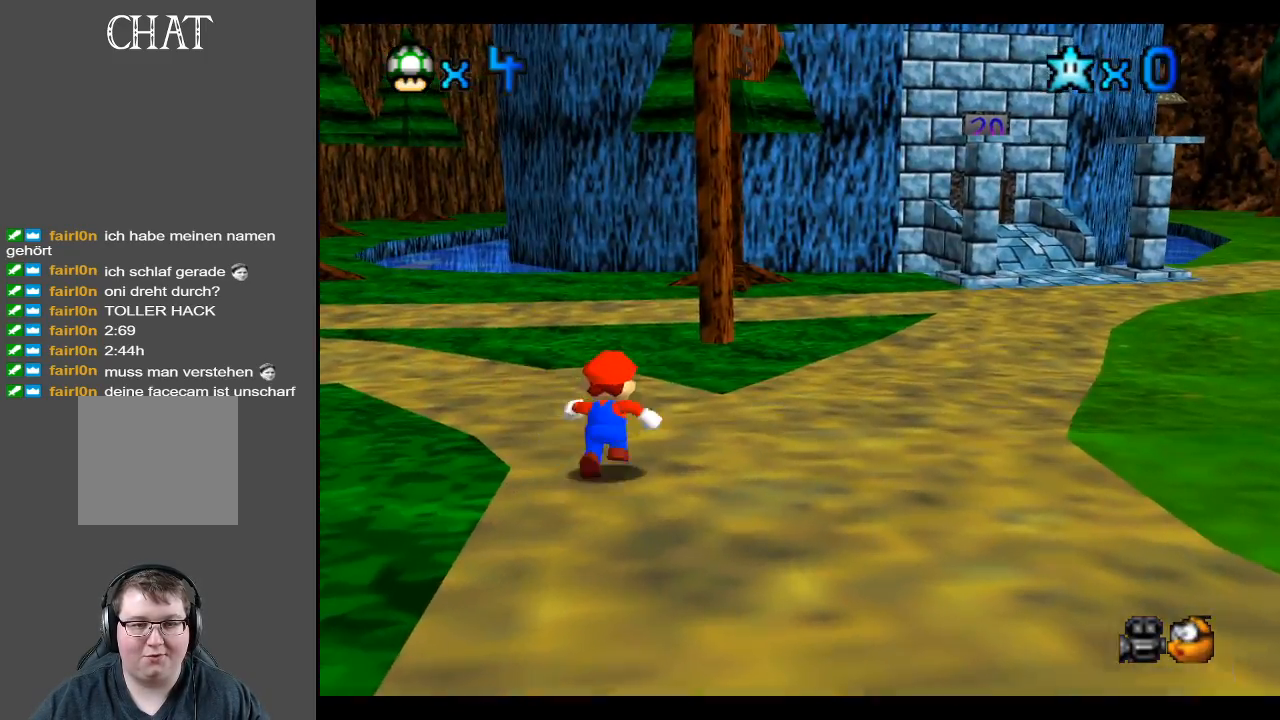
{"buttons": [], "left_stick": "up-right", "right_stick": "center", "events": []}
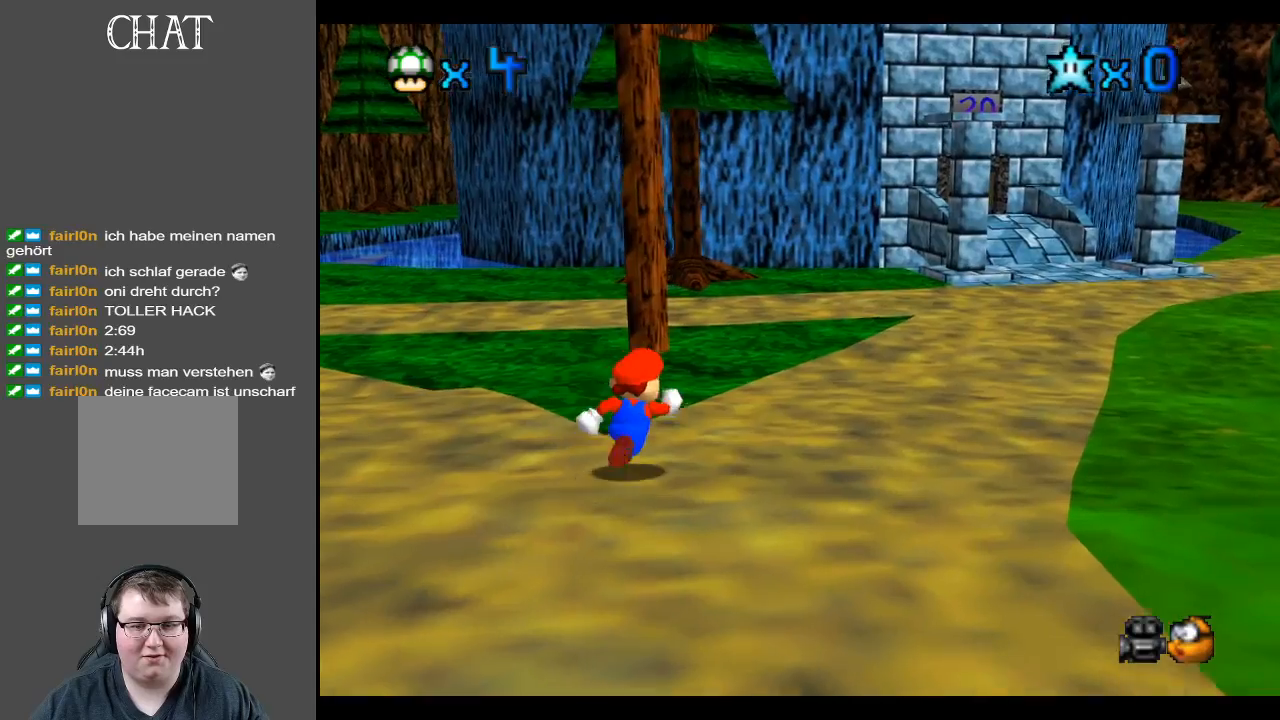
{"buttons": [], "left_stick": "up-left", "right_stick": "center", "events": [[33, "R1", "down"], [167, "left_stick", "up-left"], [183, "R1", "up"]]}
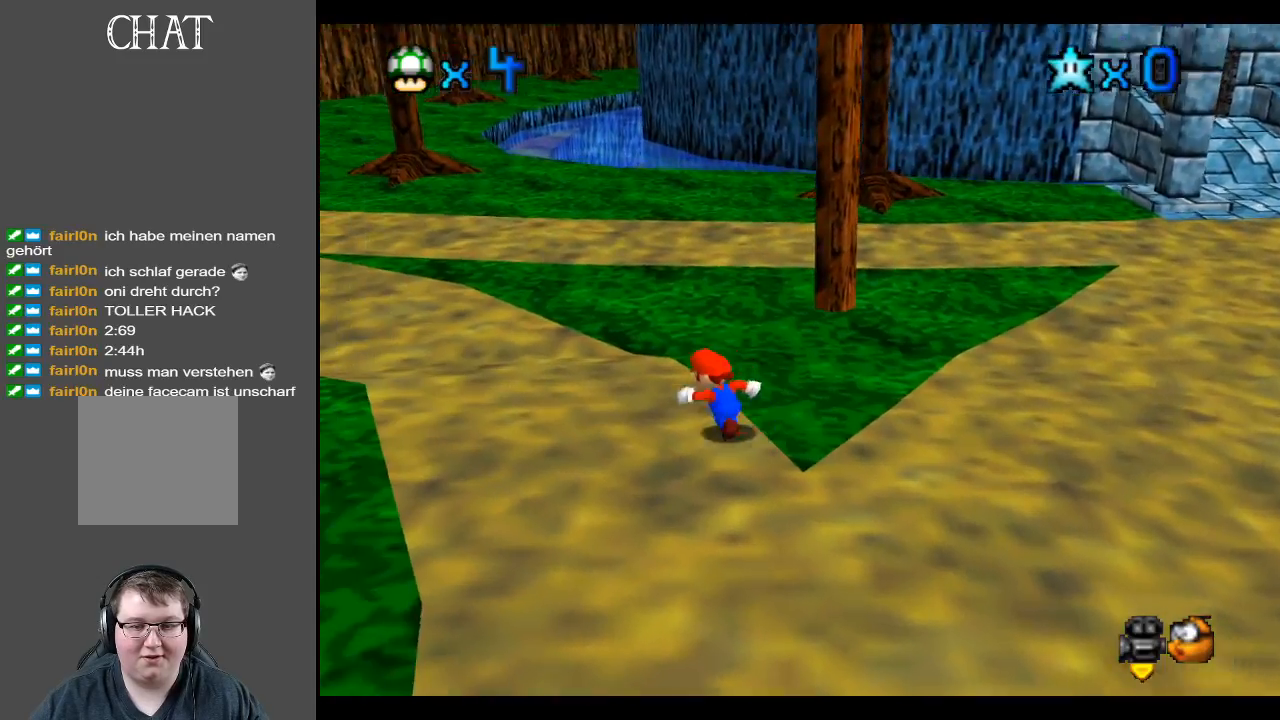
{"buttons": [], "left_stick": "up-left", "right_stick": "center", "events": []}
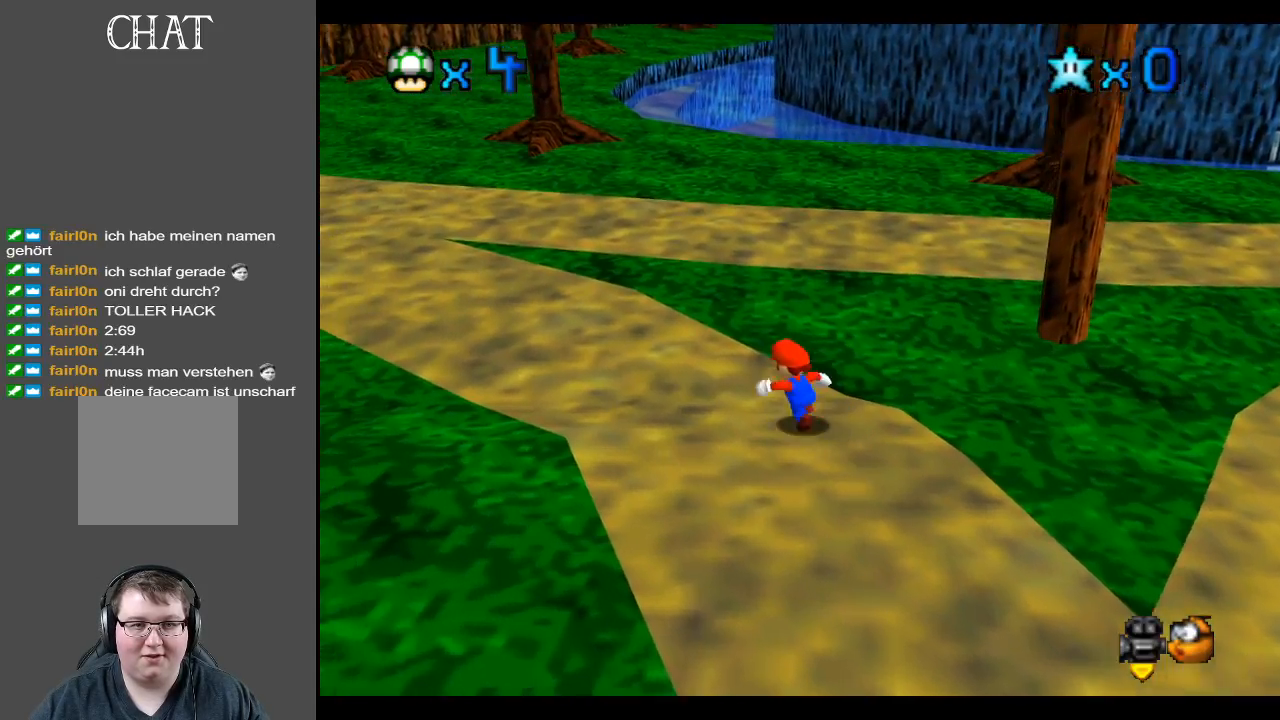
{"buttons": [], "left_stick": "up-left", "right_stick": "center", "events": [[267, "R1", "down"], [433, "R1", "up"]]}
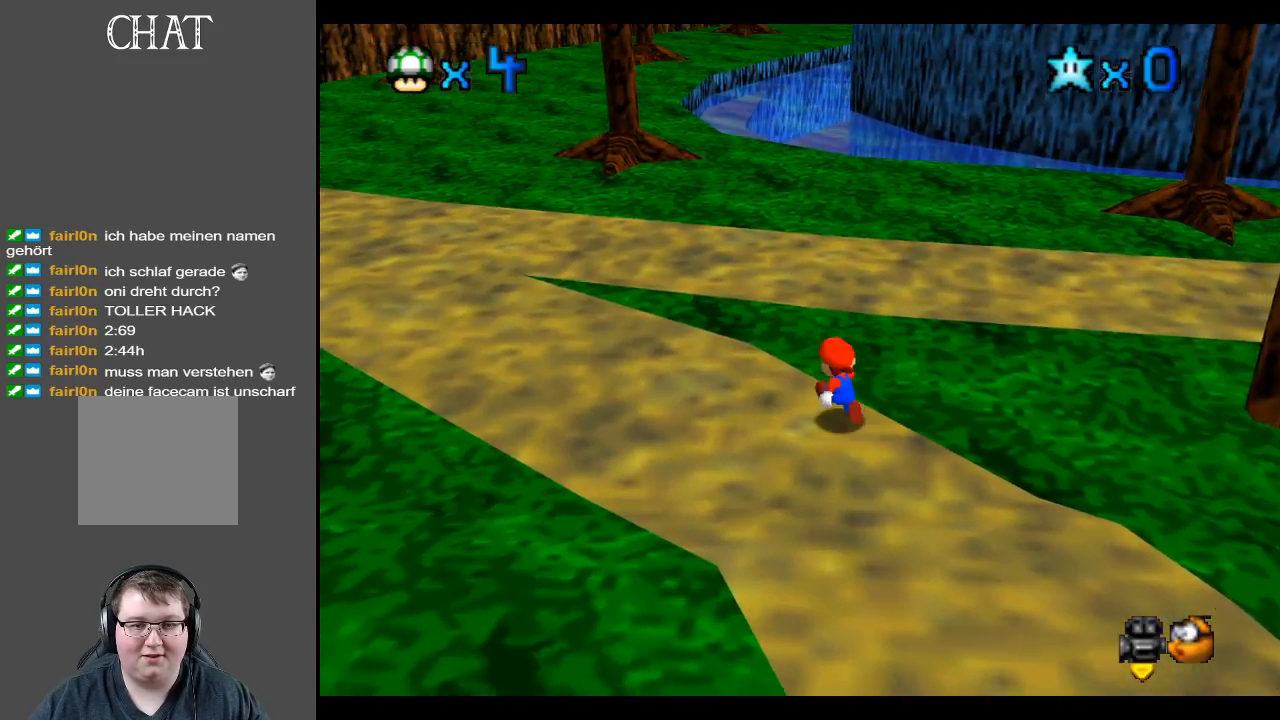
{"buttons": [], "left_stick": "up-left", "right_stick": "center", "events": []}
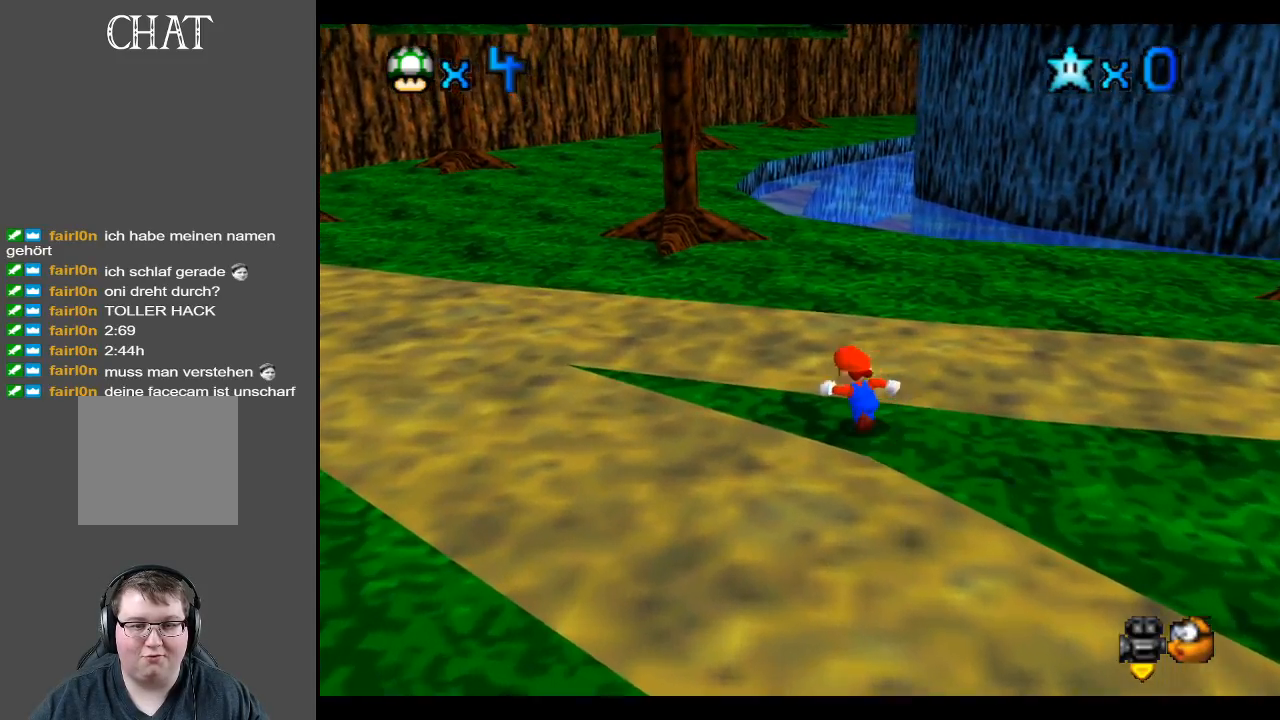
{"buttons": [], "left_stick": "up-left", "right_stick": "up", "events": [[417, "right_stick", "up"]]}
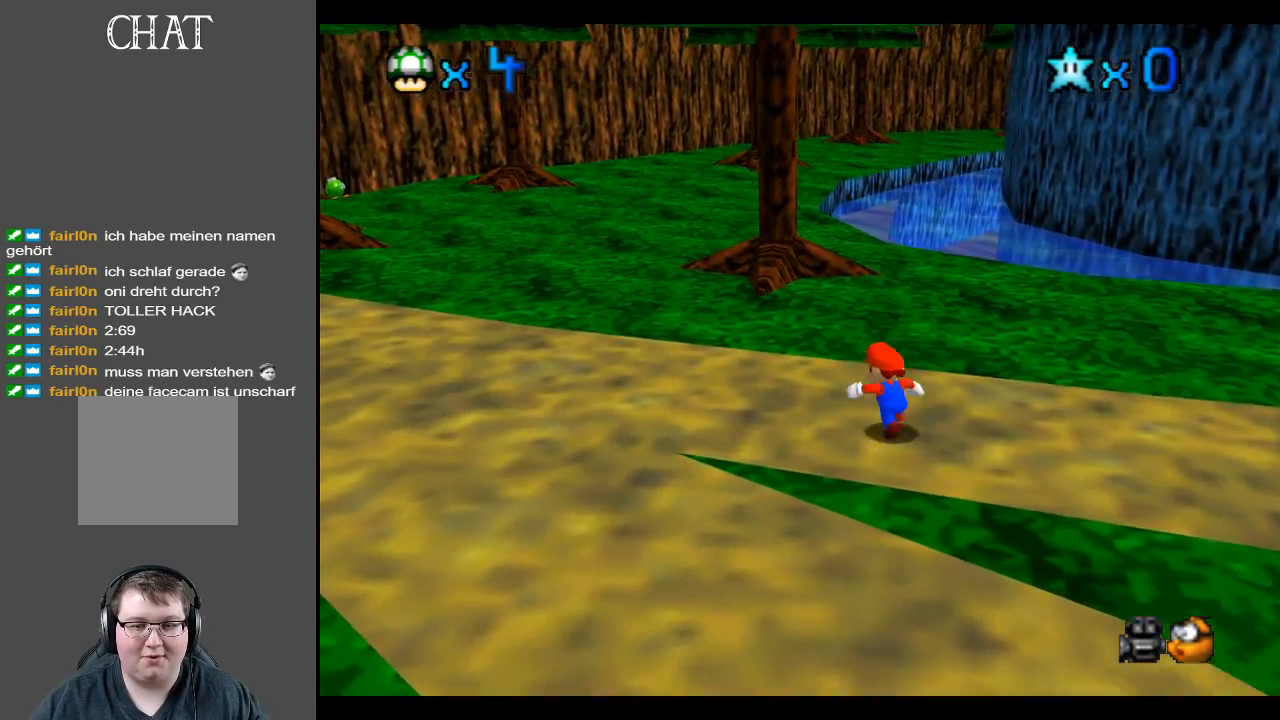
{"buttons": [], "left_stick": "up-left", "right_stick": "center", "events": [[17, "right_stick", "center"]]}
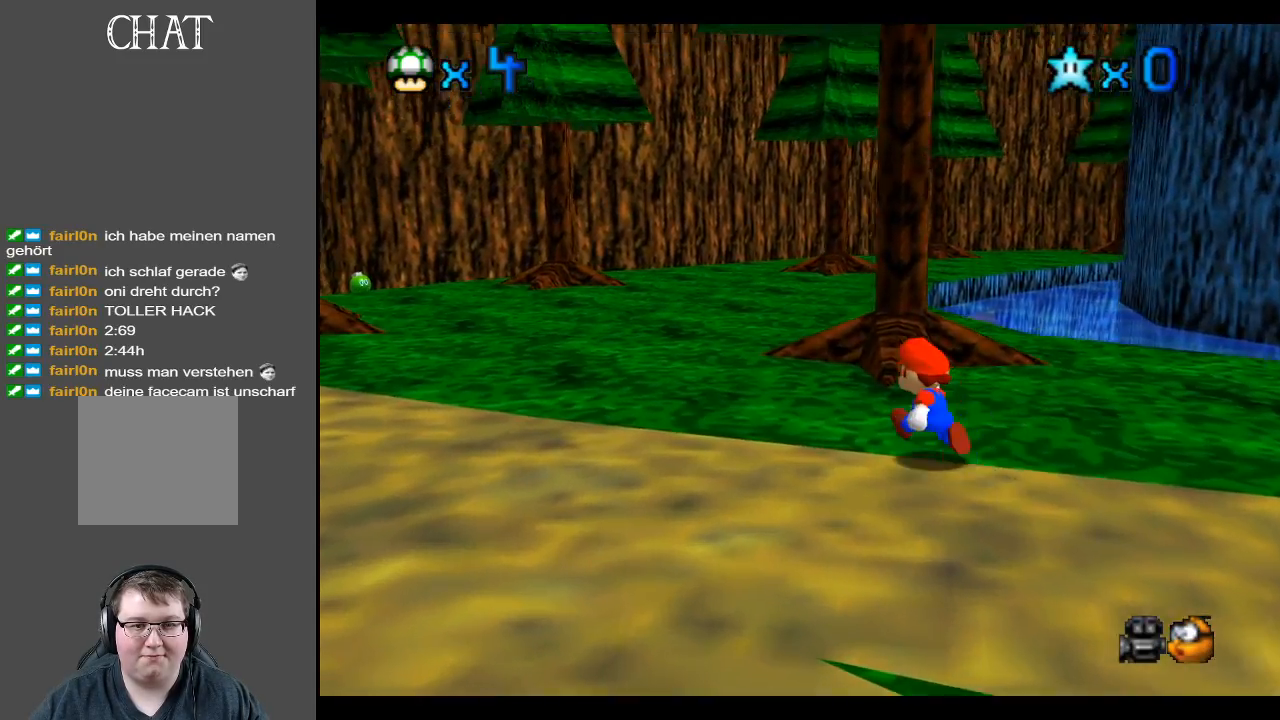
{"buttons": [], "left_stick": "up-left", "right_stick": "center", "events": [[233, "B", "down"], [367, "B", "up"]]}